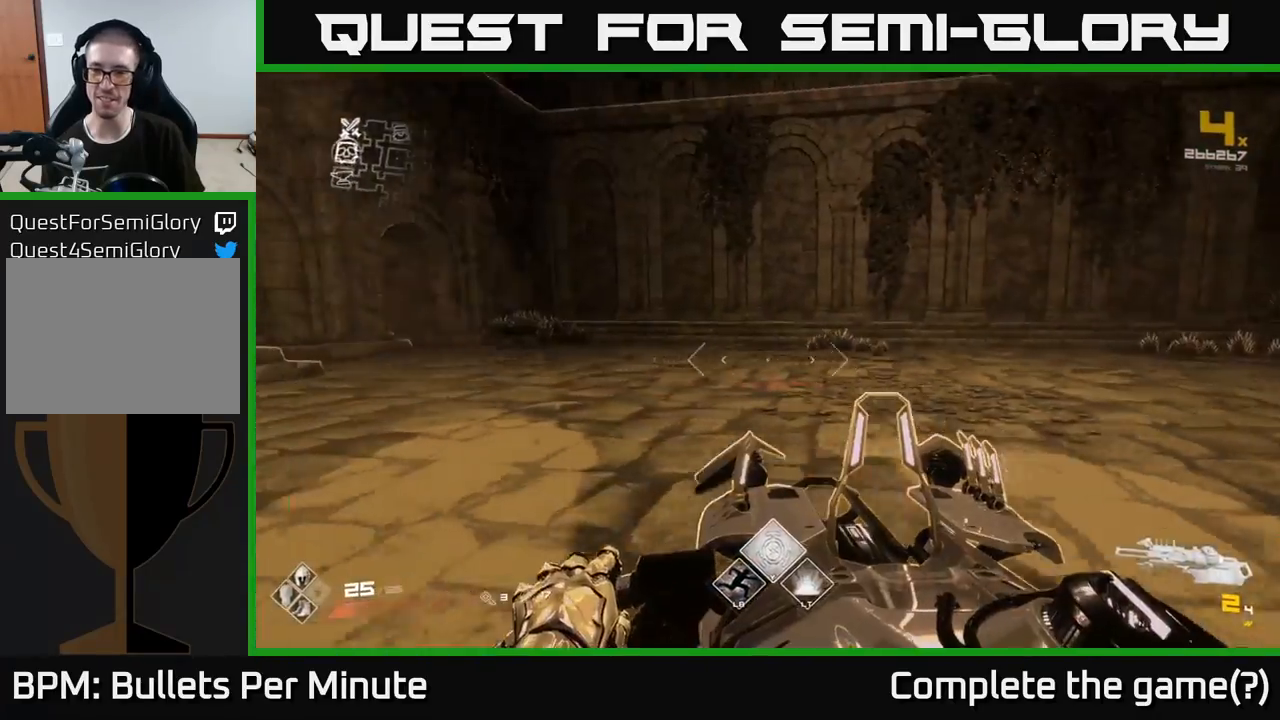
Gameplay with a controller (Xbox layout); each line is a JSON object with the inputs held at the frame after it. "events" lists button and stick changes between this image and that frame as [ms after this image, input, new state], when the widget could be followed in between.
{"buttons": [], "left_stick": "up", "right_stick": "left", "events": [[50, "left_stick", "up-left"], [117, "right_stick", "left"], [267, "left_stick", "up"]]}
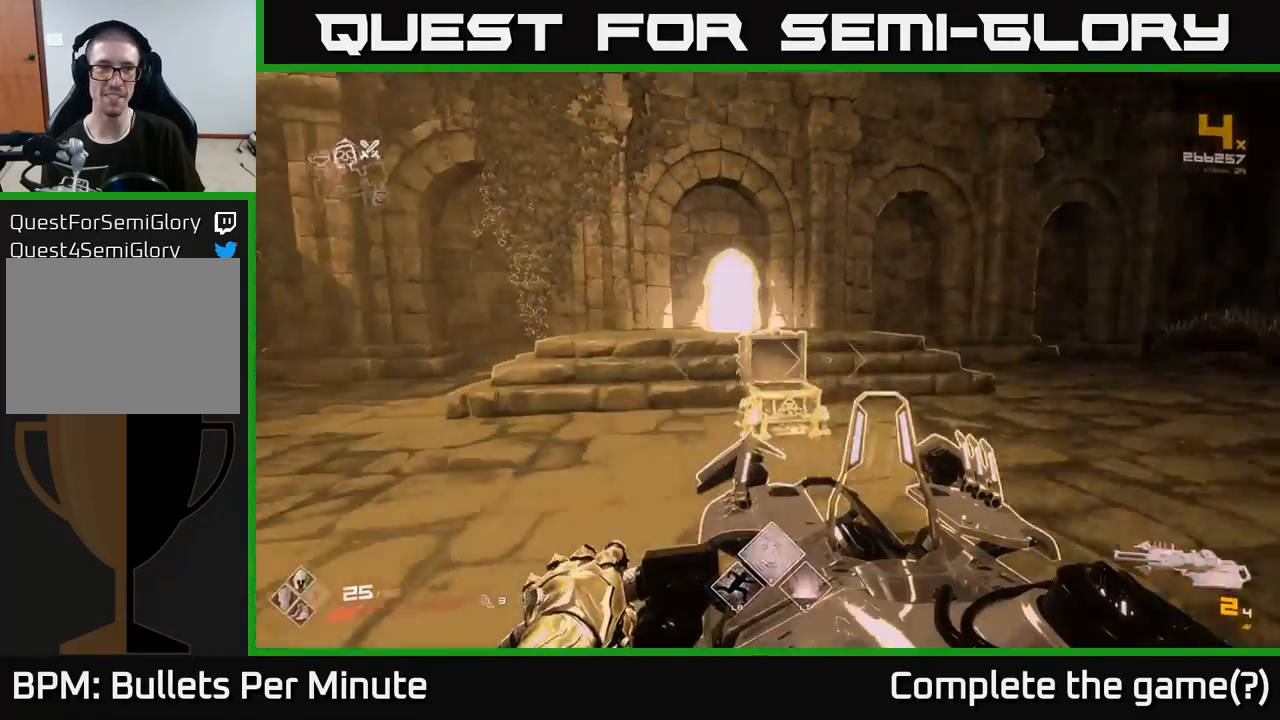
{"buttons": [], "left_stick": "up-right", "right_stick": "center", "events": [[117, "right_stick", "center"], [433, "left_stick", "up-right"]]}
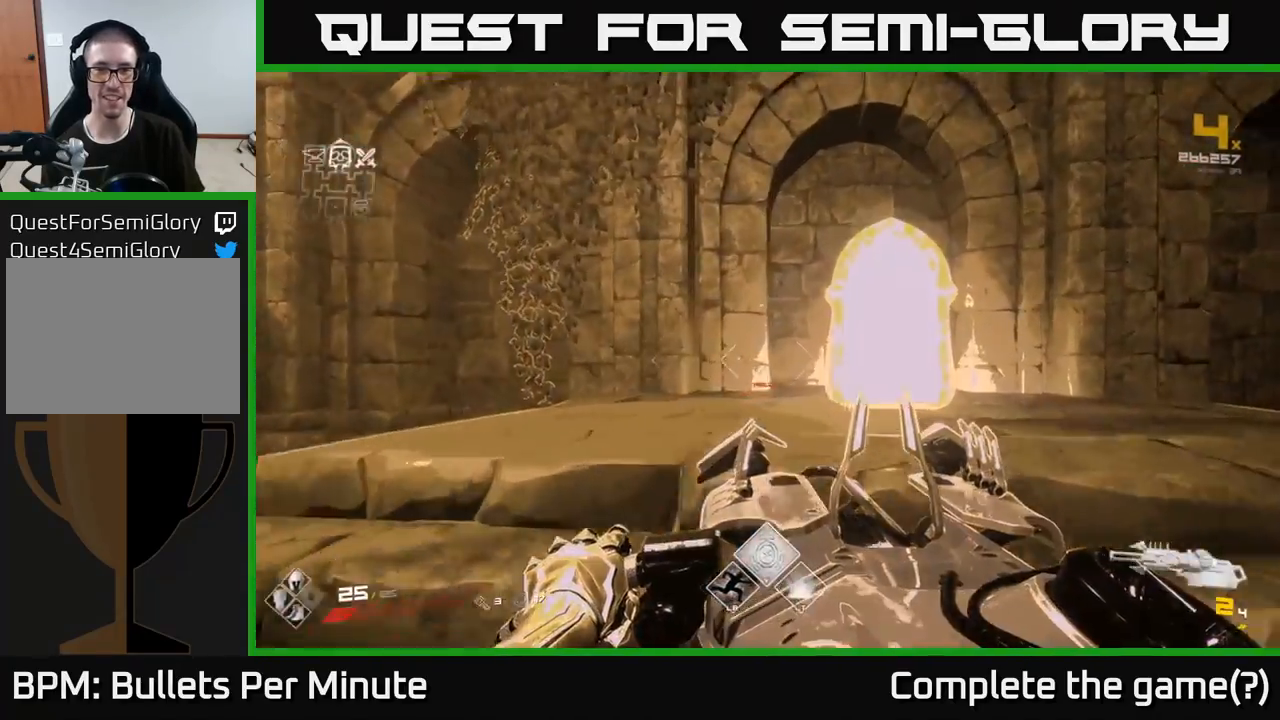
{"buttons": ["R1"], "left_stick": "down", "right_stick": "center", "events": [[67, "R1", "down"], [183, "R1", "up"], [217, "left_stick", "center"], [400, "R1", "down"], [500, "left_stick", "down"]]}
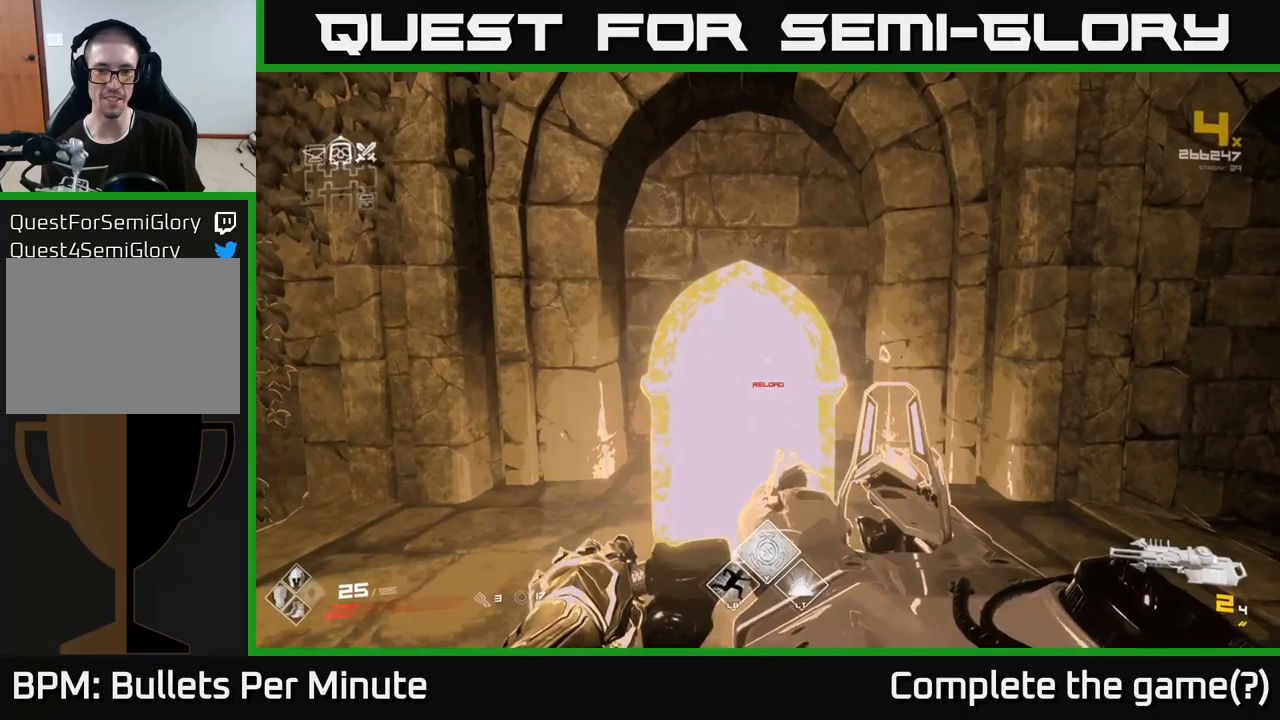
{"buttons": [], "left_stick": "center", "right_stick": "center", "events": [[17, "R1", "up"], [83, "left_stick", "center"], [117, "R1", "down"], [233, "R1", "up"]]}
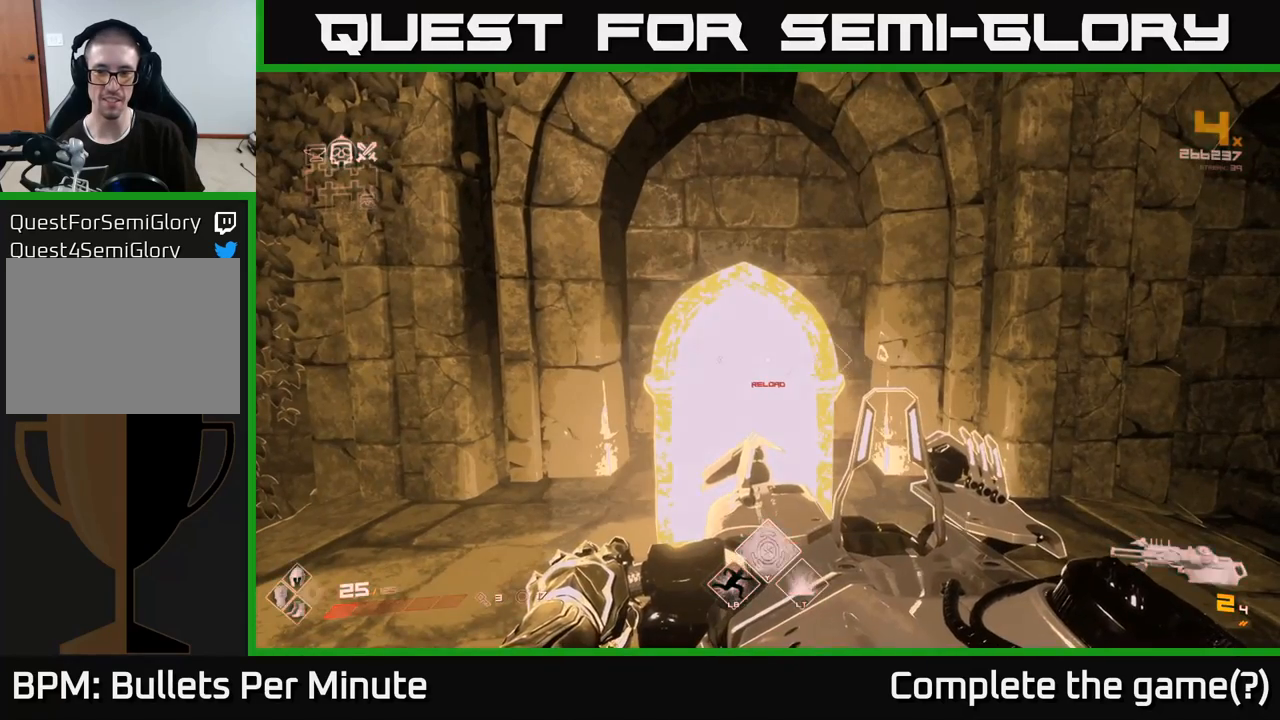
{"buttons": [], "left_stick": "up", "right_stick": "center", "events": [[50, "R1", "down"], [167, "R1", "up"], [450, "left_stick", "up"]]}
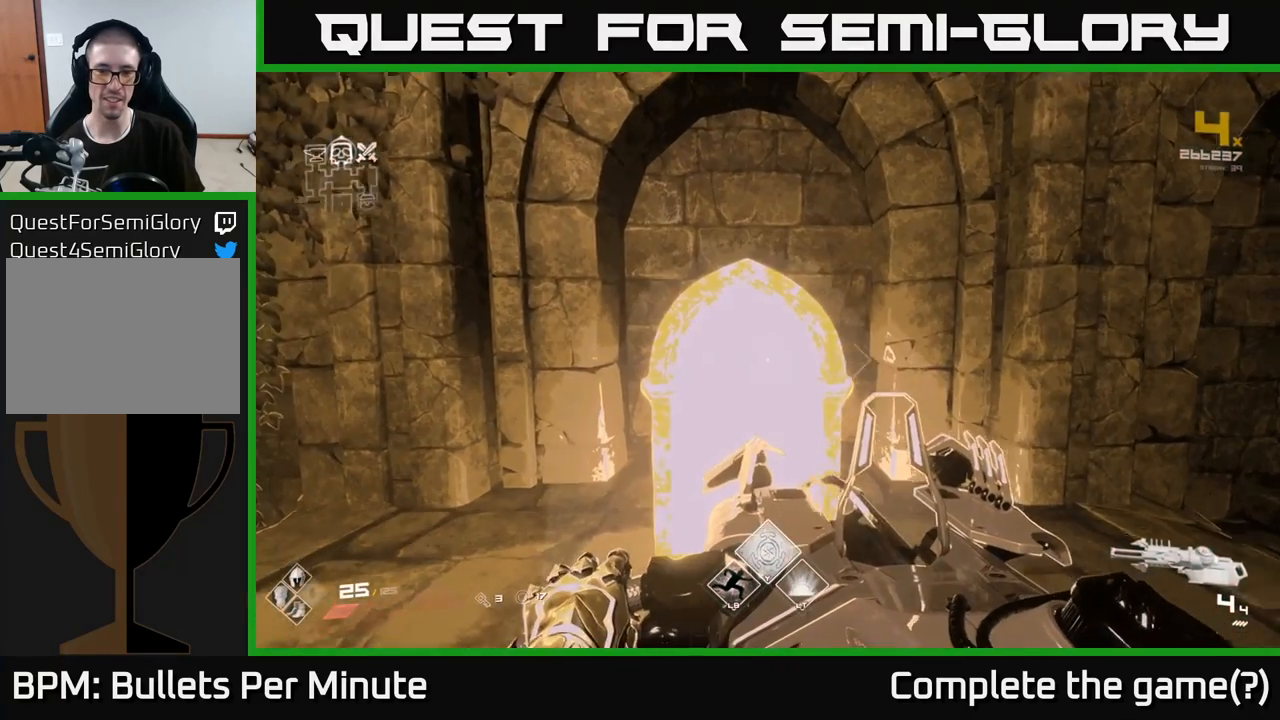
{"buttons": [], "left_stick": "up", "right_stick": "center", "events": [[183, "left_stick", "center"], [200, "X", "down"], [283, "X", "up"], [500, "left_stick", "up"]]}
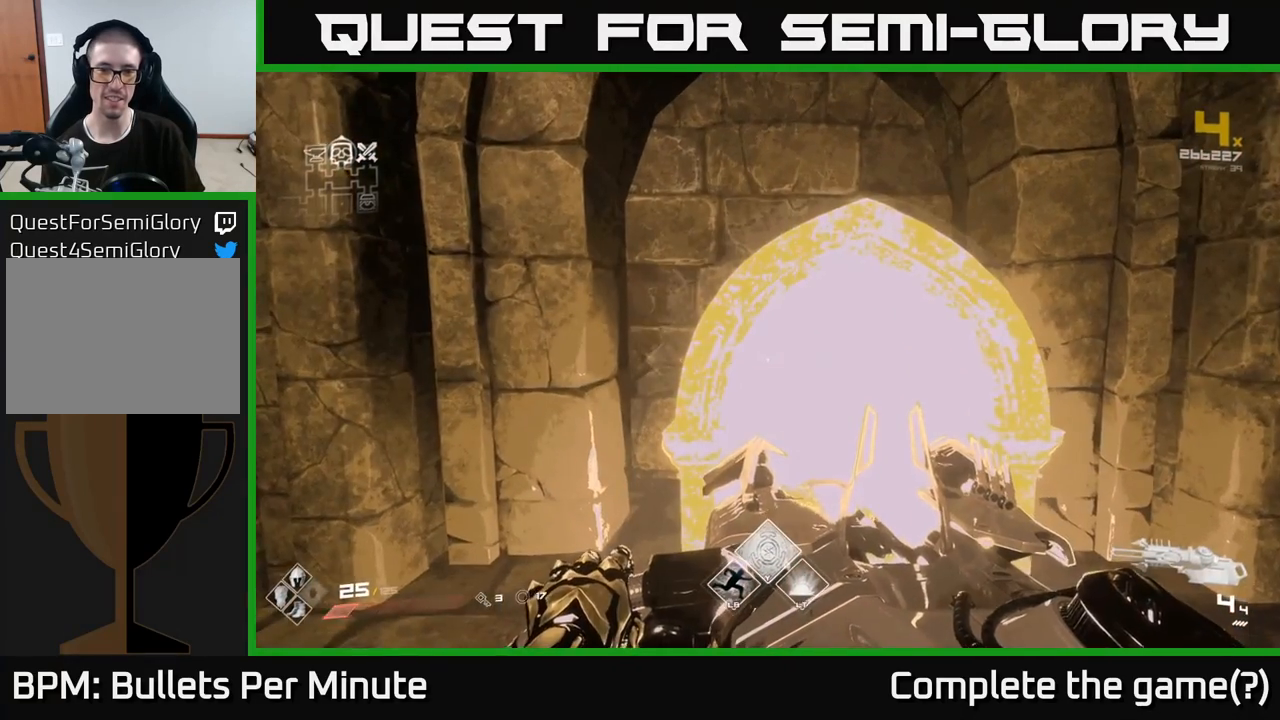
{"buttons": [], "left_stick": "center", "right_stick": "center", "events": [[283, "left_stick", "center"]]}
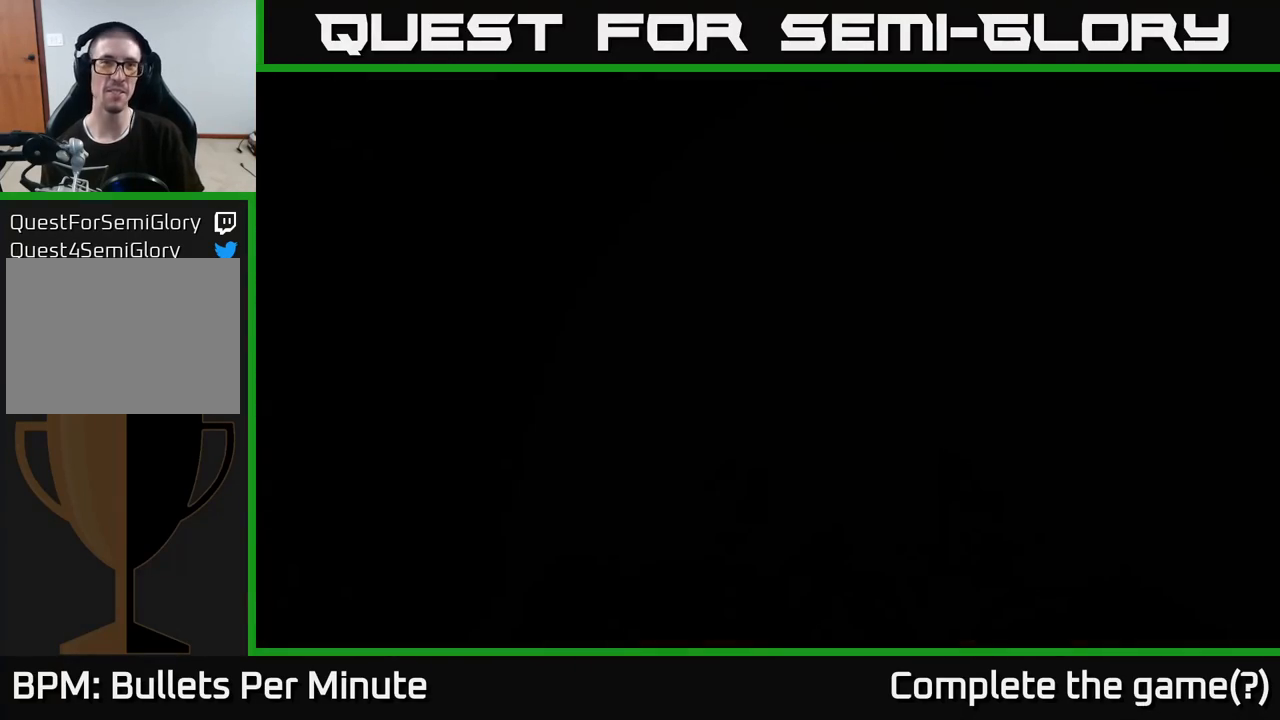
{"buttons": [], "left_stick": "center", "right_stick": "center", "events": []}
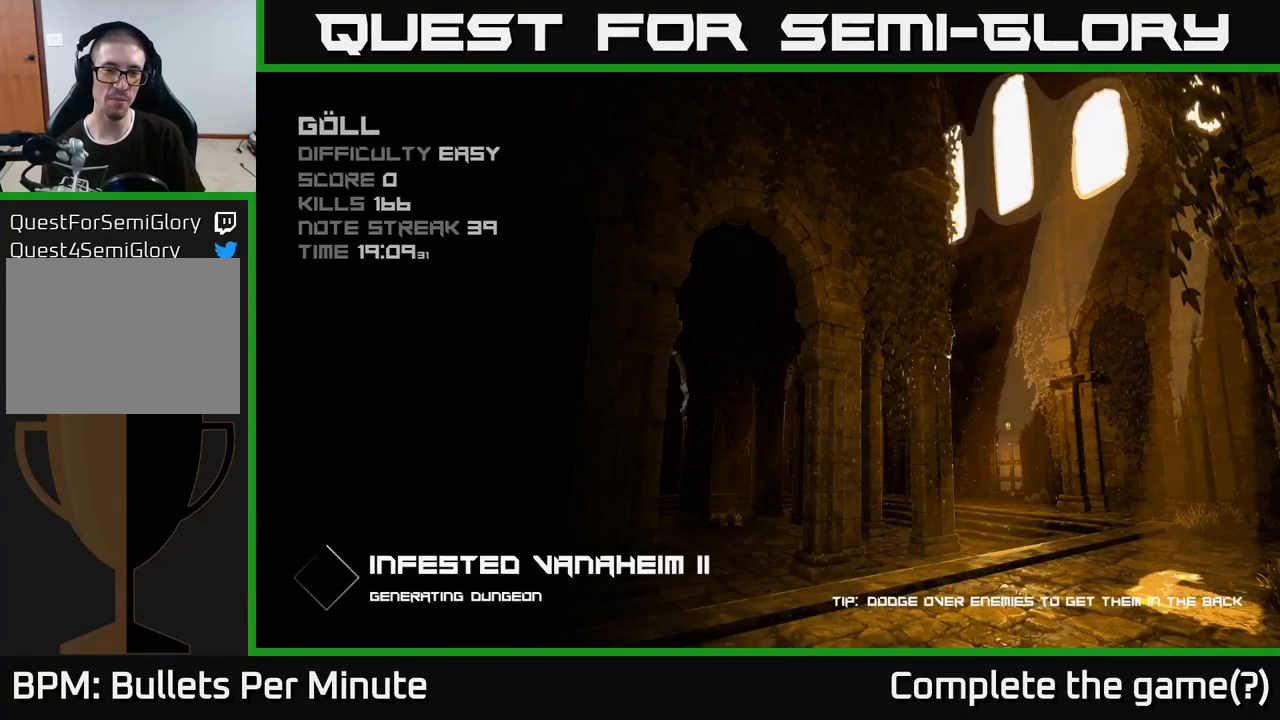
{"buttons": [], "left_stick": "center", "right_stick": "center", "events": []}
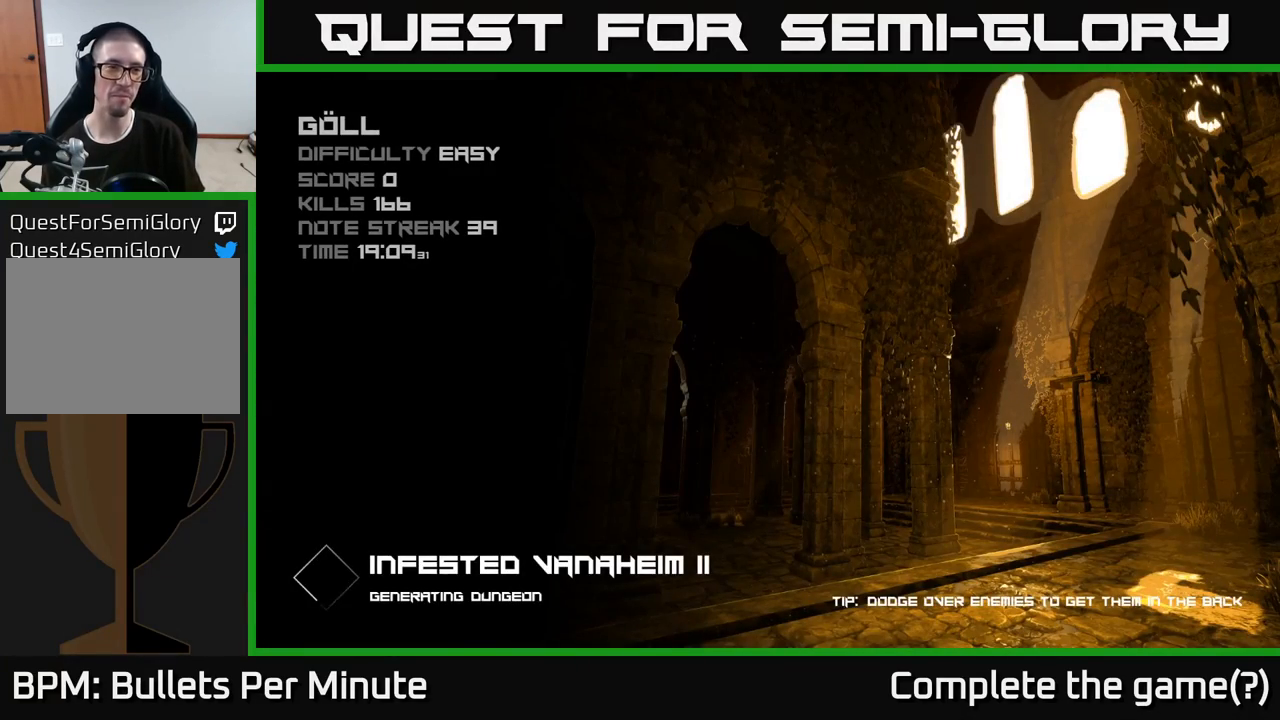
{"buttons": [], "left_stick": "center", "right_stick": "center", "events": []}
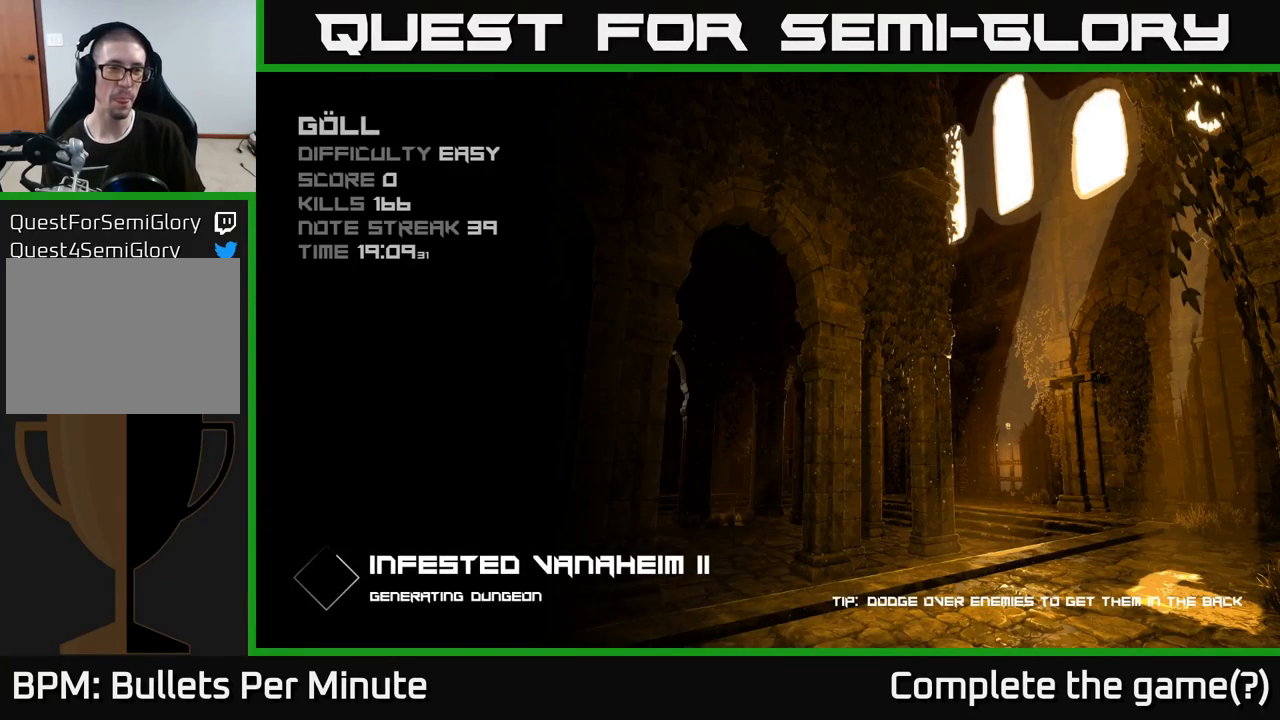
{"buttons": [], "left_stick": "center", "right_stick": "center", "events": []}
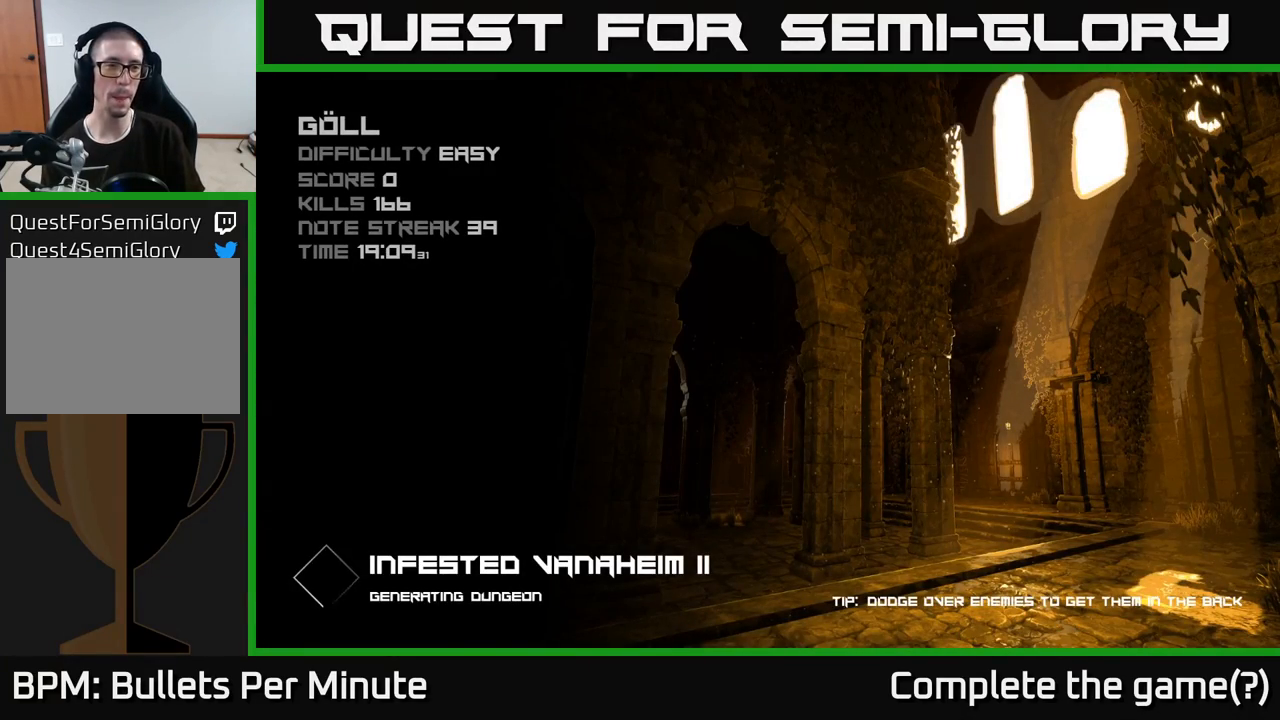
{"buttons": [], "left_stick": "center", "right_stick": "center", "events": []}
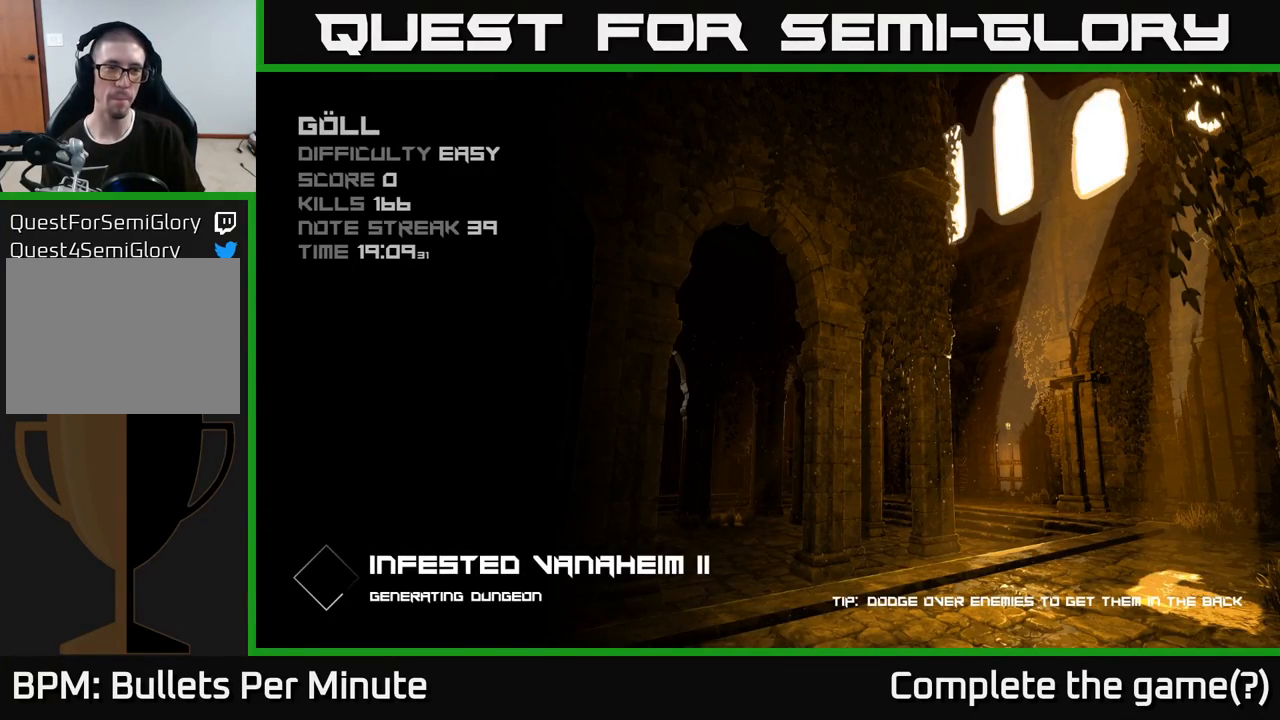
{"buttons": [], "left_stick": "center", "right_stick": "center", "events": []}
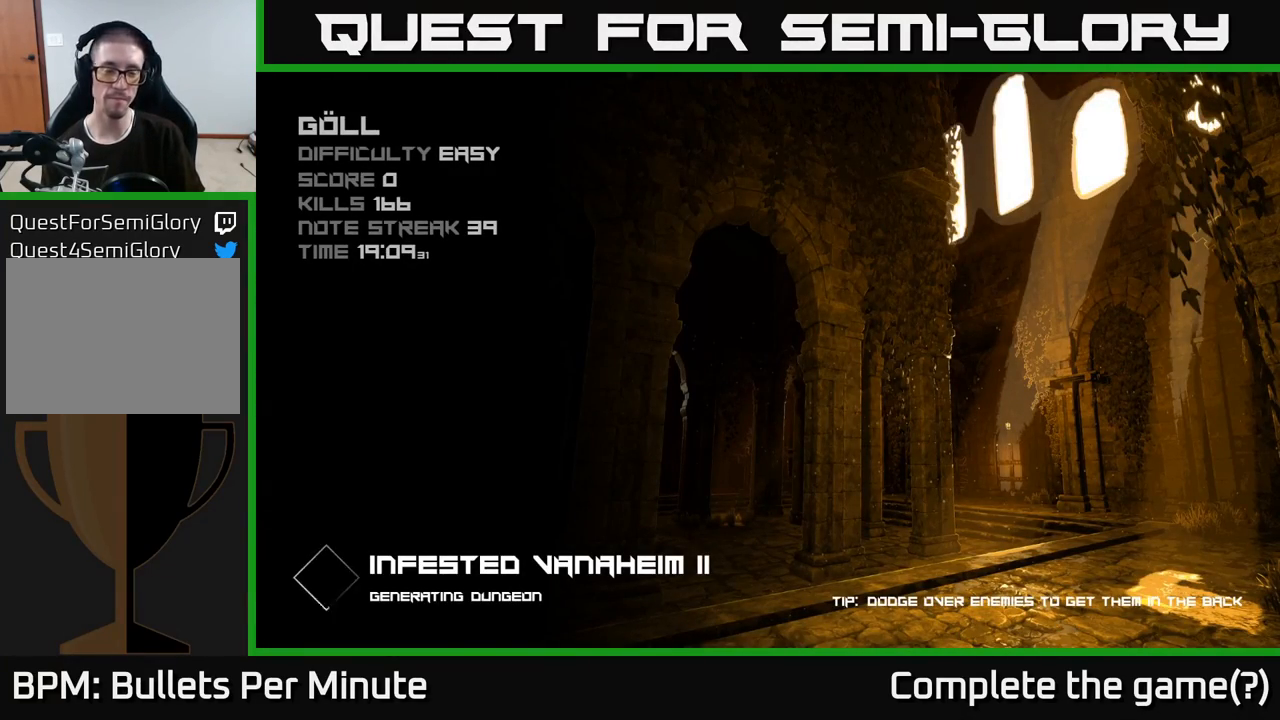
{"buttons": [], "left_stick": "center", "right_stick": "center", "events": []}
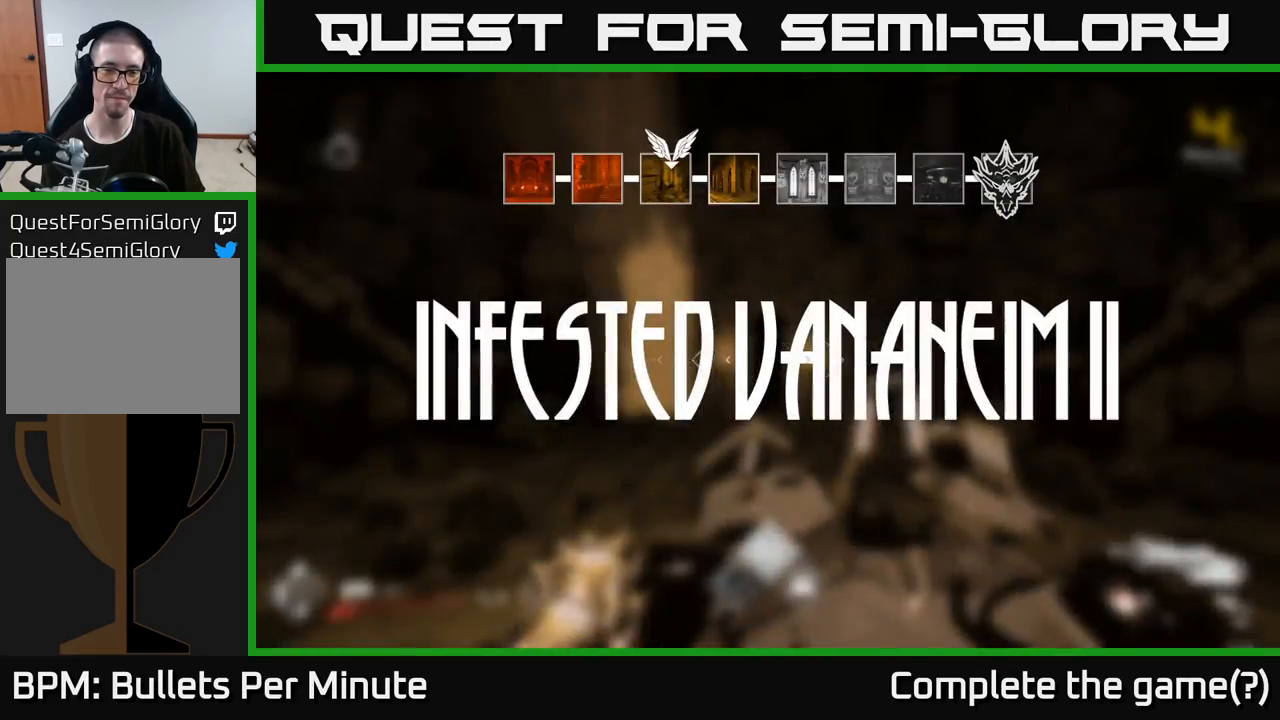
{"buttons": [], "left_stick": "center", "right_stick": "center", "events": []}
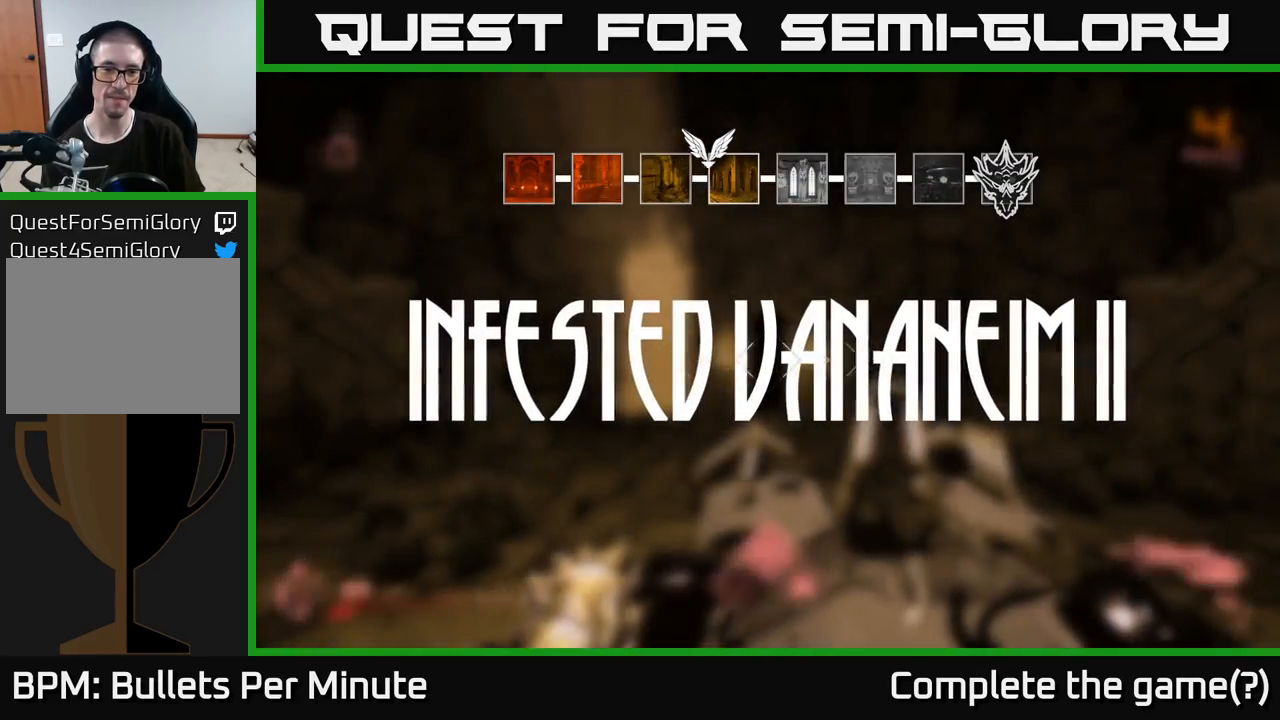
{"buttons": [], "left_stick": "center", "right_stick": "center", "events": []}
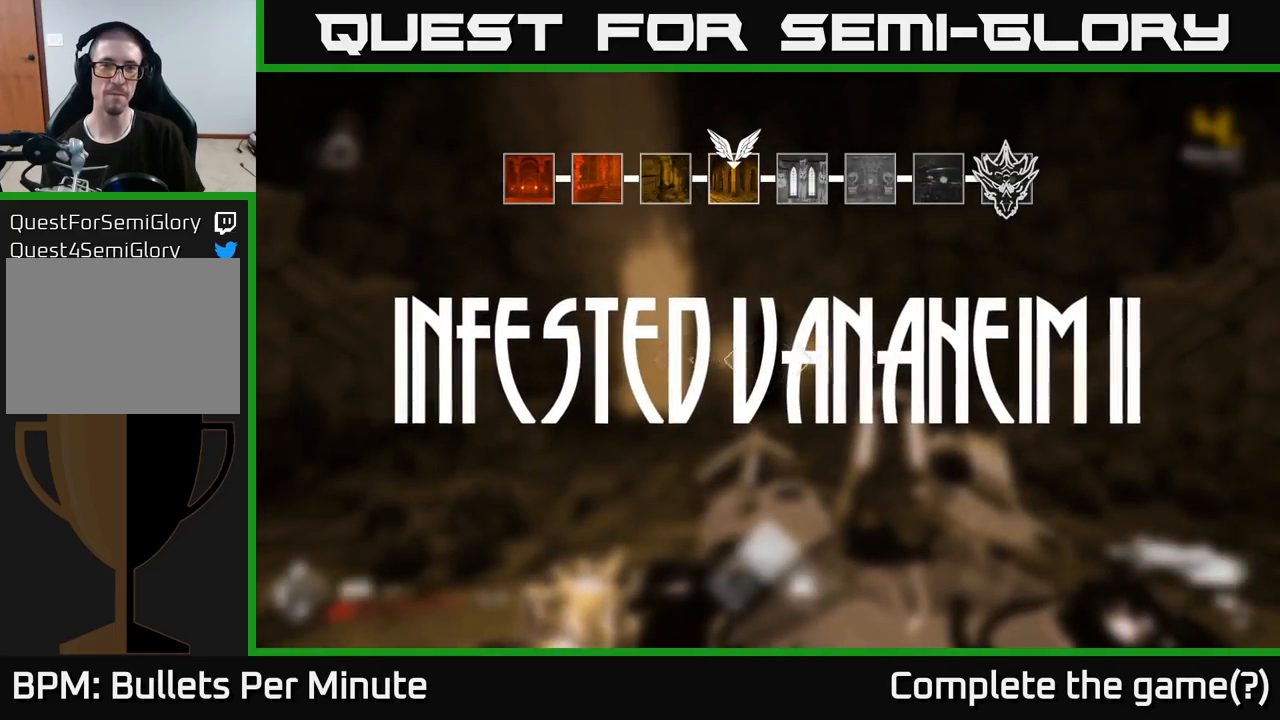
{"buttons": [], "left_stick": "center", "right_stick": "center", "events": []}
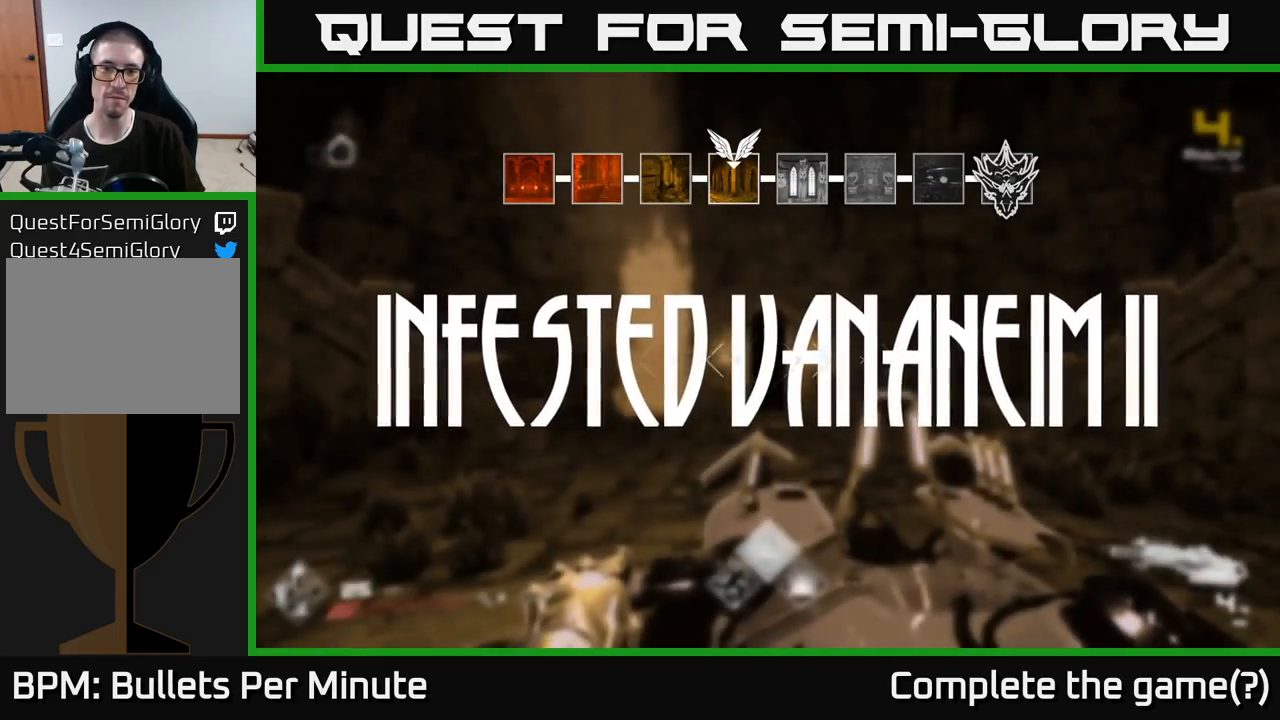
{"buttons": [], "left_stick": "up", "right_stick": "center", "events": [[250, "left_stick", "up"]]}
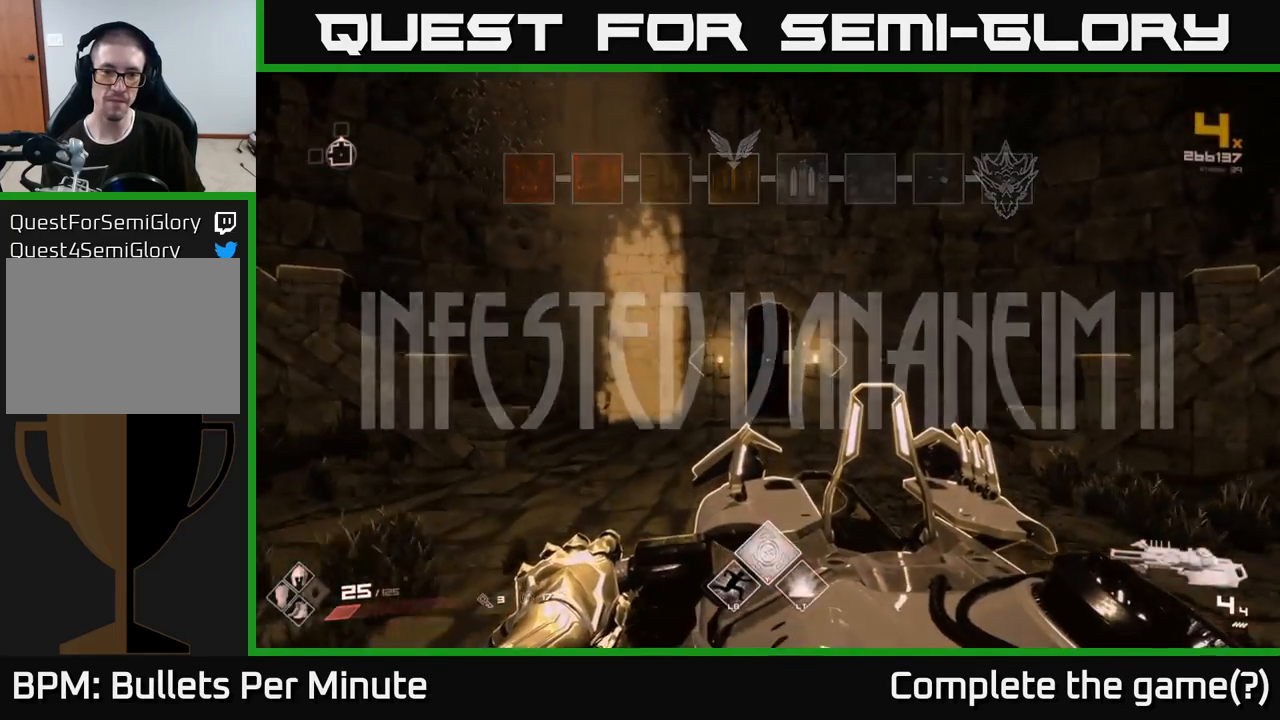
{"buttons": [], "left_stick": "up-left", "right_stick": "down-left", "events": [[450, "left_stick", "up-left"], [450, "right_stick", "down-left"]]}
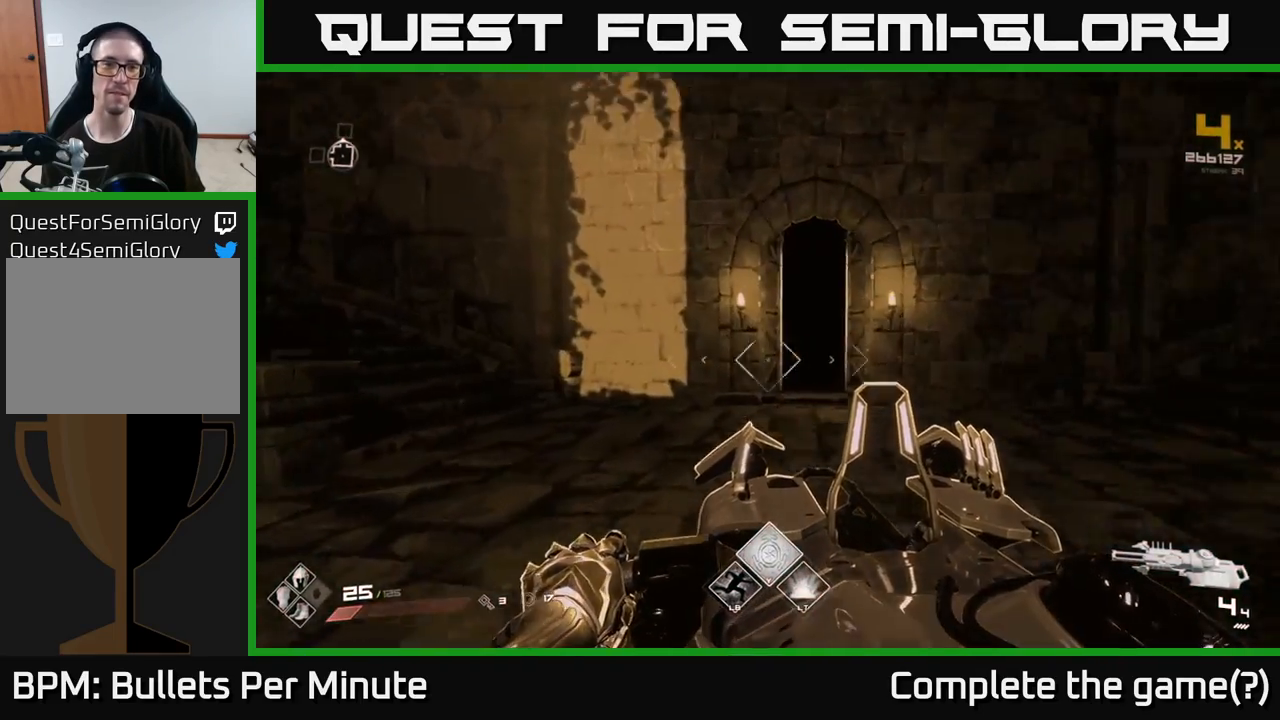
{"buttons": [], "left_stick": "up", "right_stick": "left", "events": [[17, "right_stick", "left"], [183, "left_stick", "up-right"], [233, "left_stick", "right"], [383, "left_stick", "up"]]}
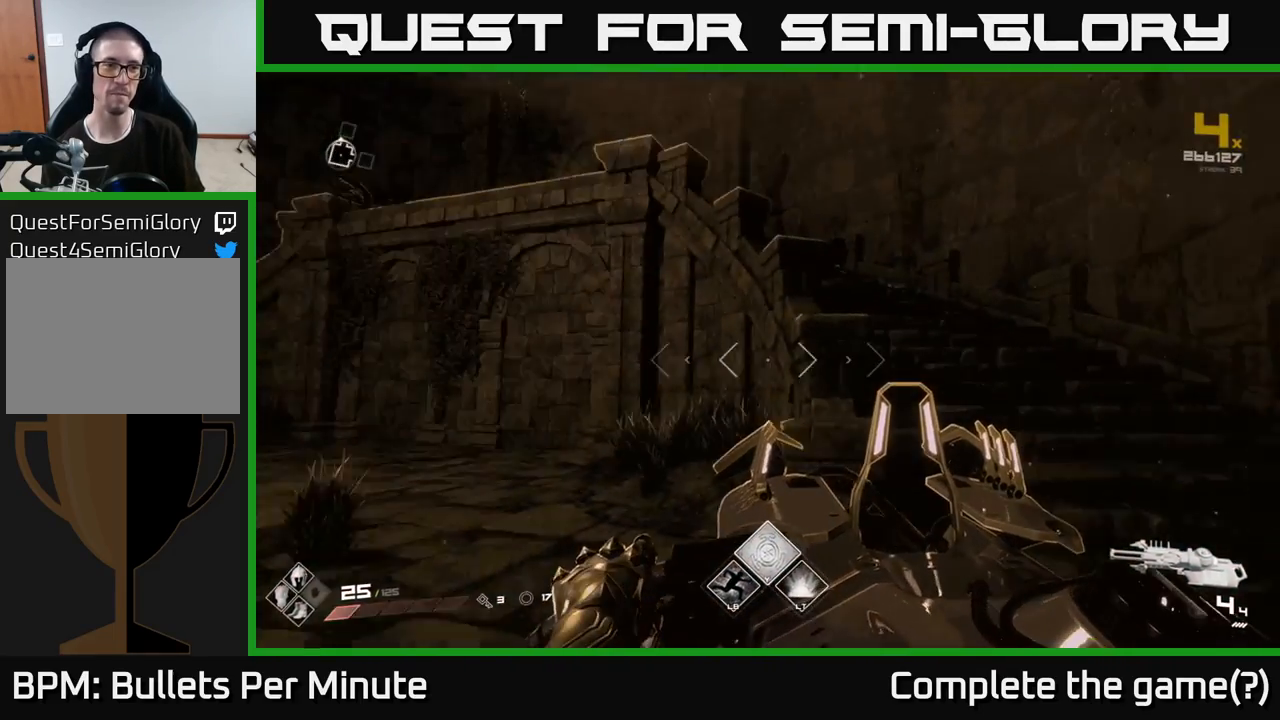
{"buttons": [], "left_stick": "up-right", "right_stick": "left", "events": [[33, "right_stick", "center"], [167, "left_stick", "up-right"], [317, "right_stick", "left"]]}
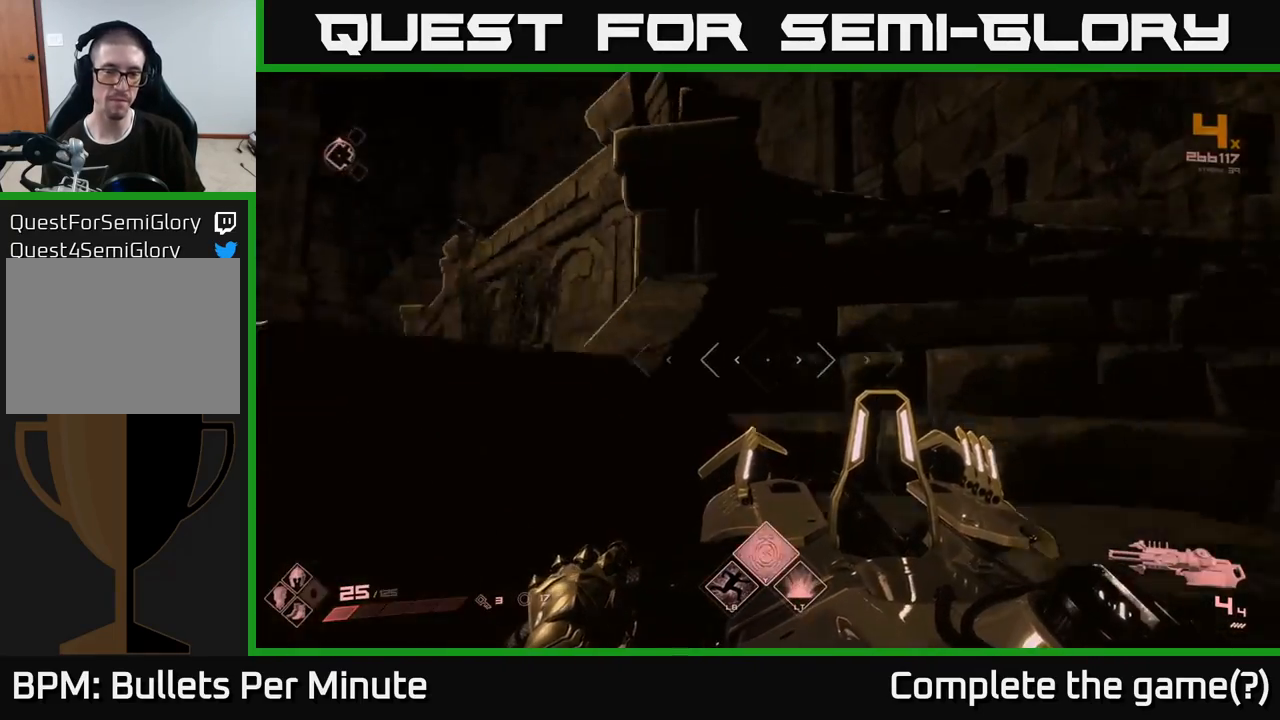
{"buttons": [], "left_stick": "up", "right_stick": "center", "events": [[117, "right_stick", "center"], [433, "left_stick", "up"]]}
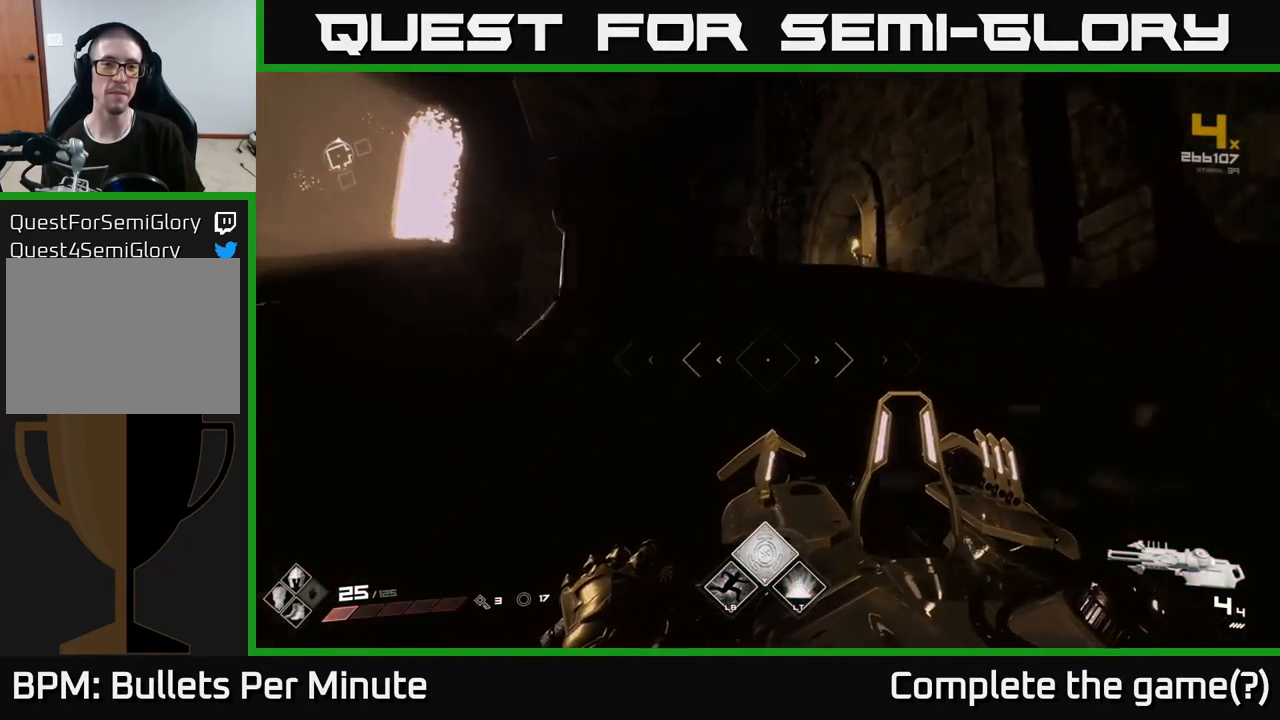
{"buttons": [], "left_stick": "up-left", "right_stick": "down-right", "events": [[350, "left_stick", "up-left"], [383, "right_stick", "down-right"]]}
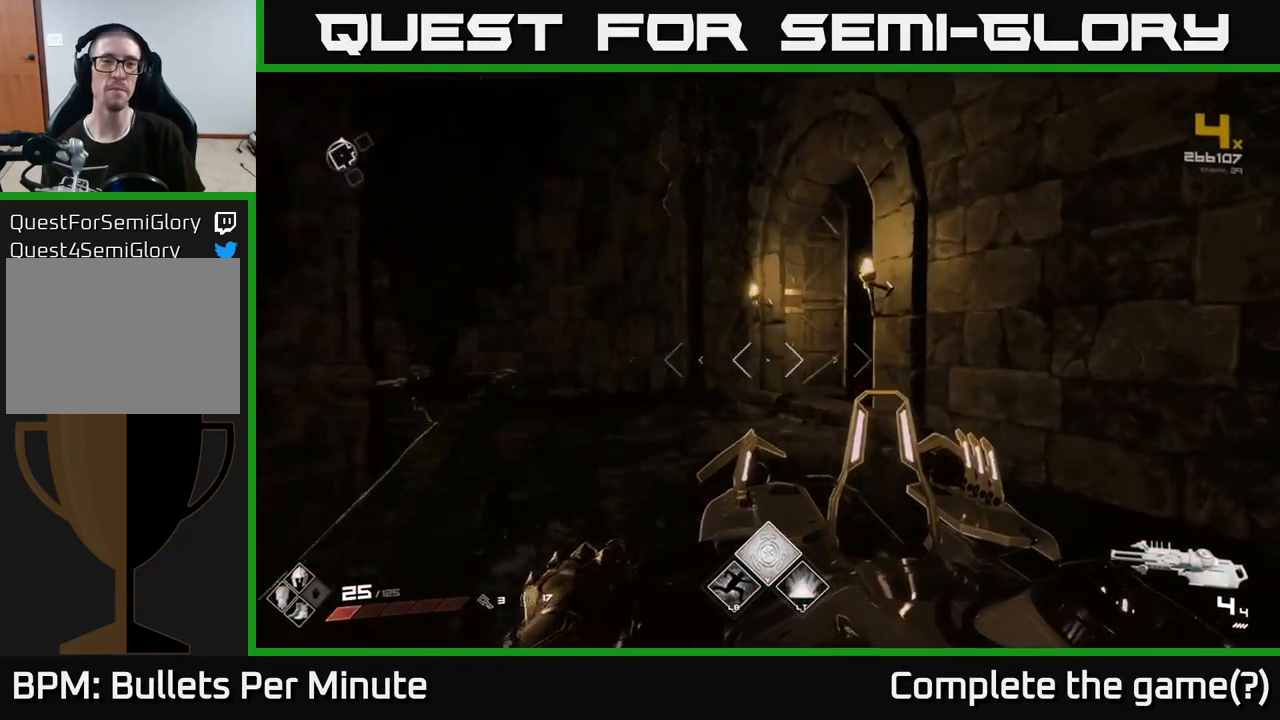
{"buttons": [], "left_stick": "up-left", "right_stick": "right", "events": [[33, "right_stick", "right"], [283, "right_stick", "center"], [450, "right_stick", "right"]]}
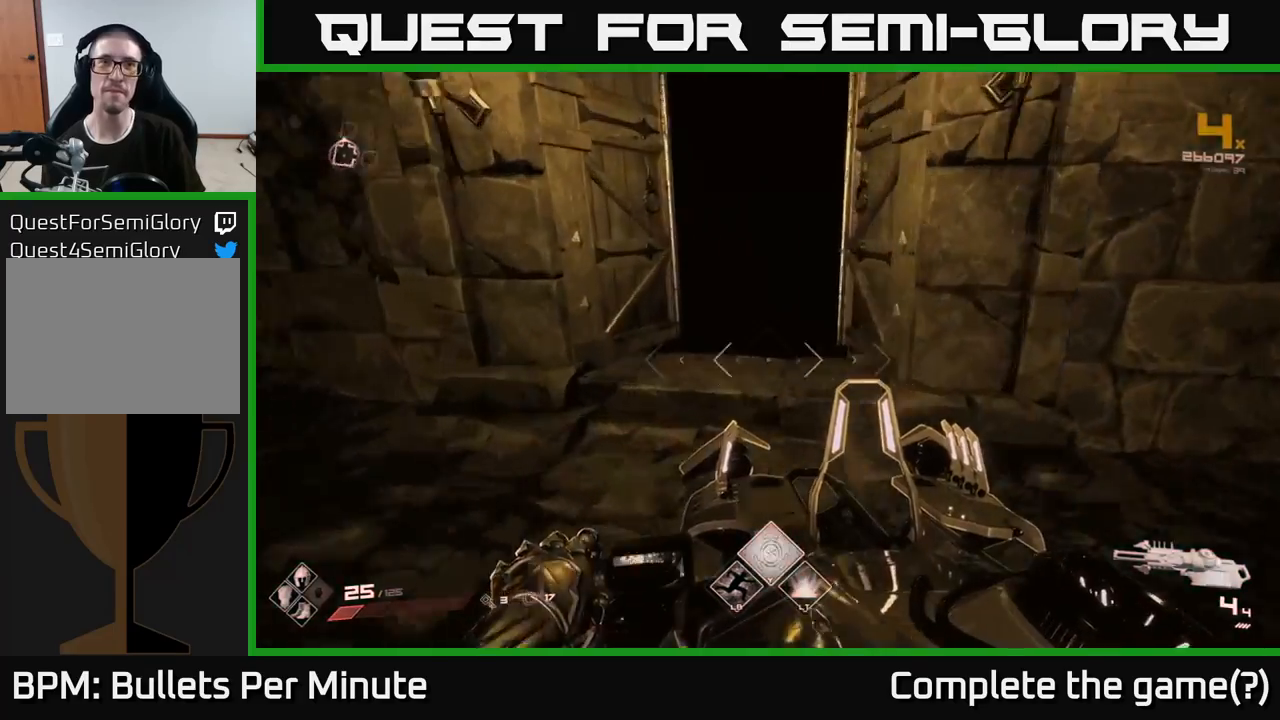
{"buttons": [], "left_stick": "up", "right_stick": "center", "events": [[50, "left_stick", "up"], [100, "right_stick", "center"], [400, "right_stick", "up"], [483, "right_stick", "center"]]}
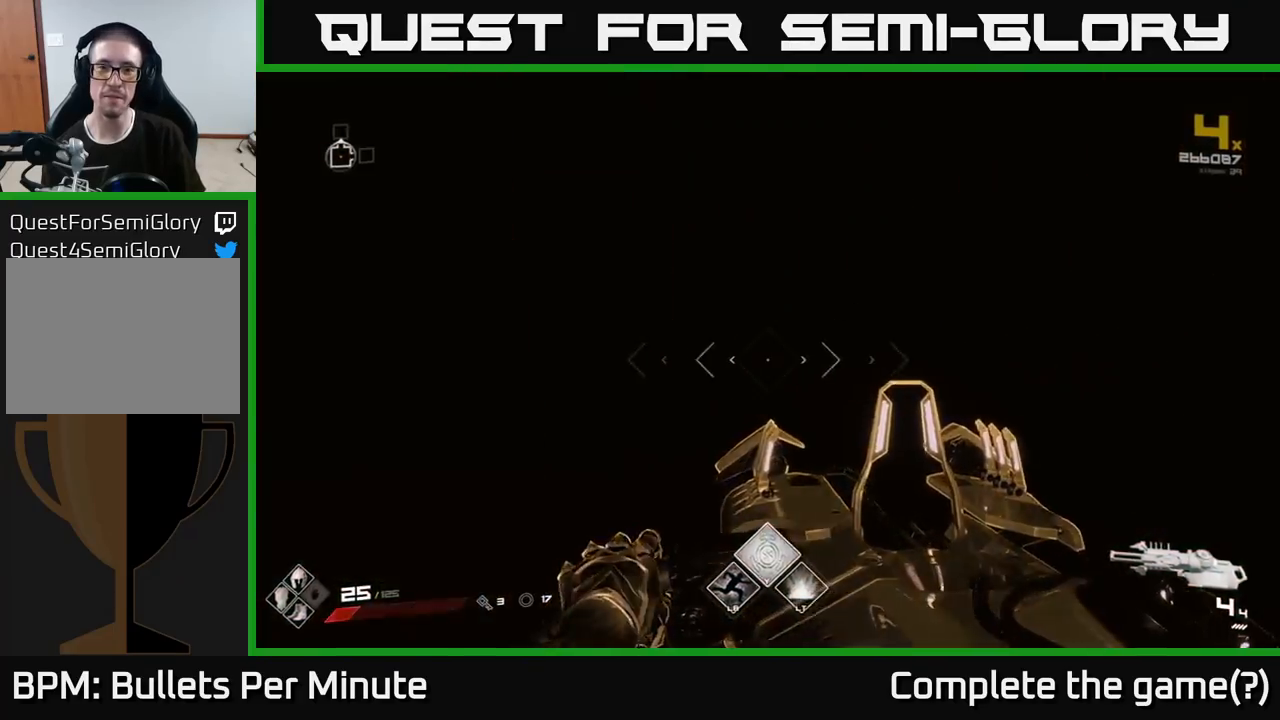
{"buttons": ["R2"], "left_stick": "center", "right_stick": "center", "events": [[167, "left_stick", "center"], [467, "R2", "down"]]}
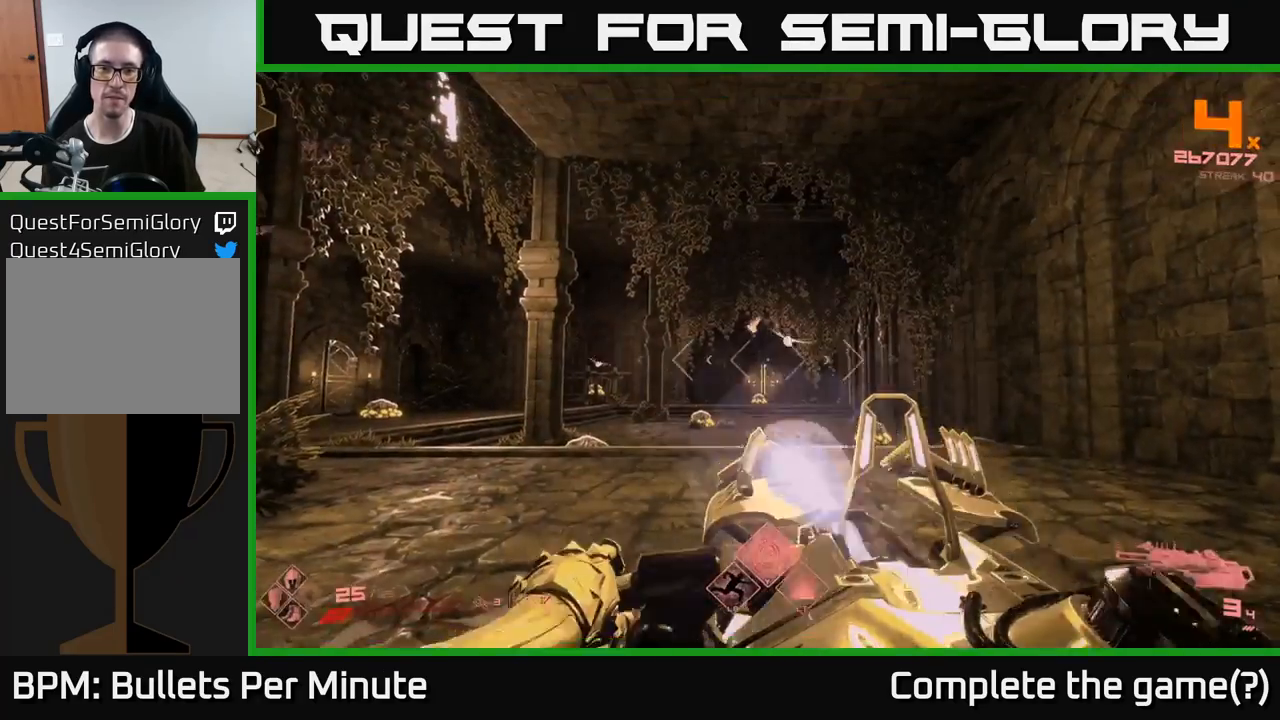
{"buttons": [], "left_stick": "center", "right_stick": "center", "events": [[67, "R2", "up"]]}
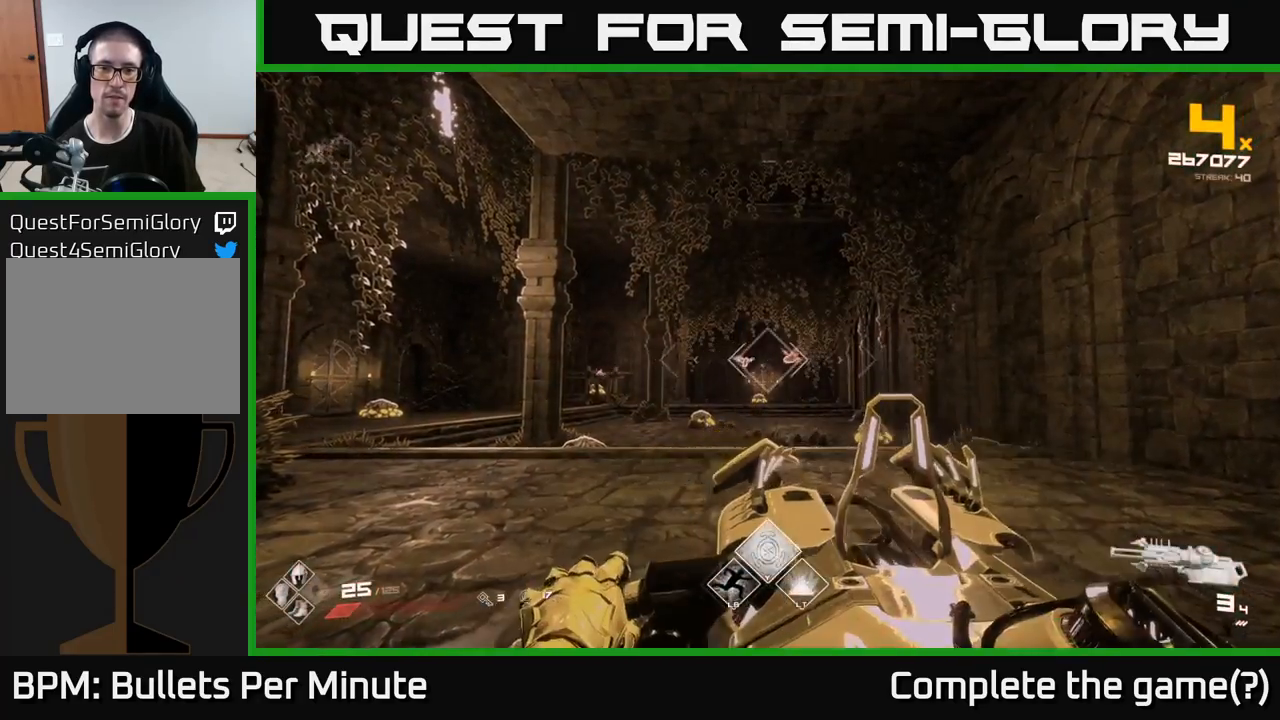
{"buttons": [], "left_stick": "center", "right_stick": "center", "events": [[50, "R2", "down"], [50, "right_stick", "left"], [117, "right_stick", "center"], [167, "R2", "up"], [167, "left_stick", "right"], [350, "left_stick", "center"]]}
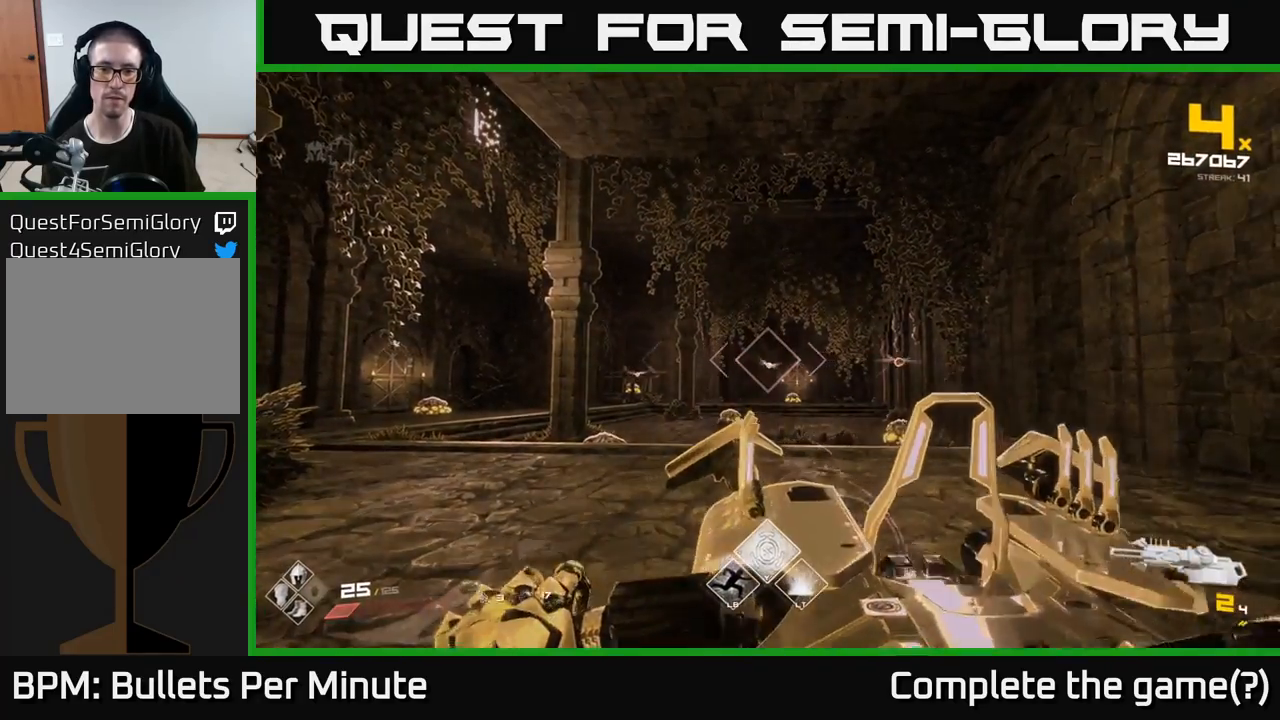
{"buttons": [], "left_stick": "center", "right_stick": "center", "events": [[183, "left_stick", "right"], [200, "R2", "down"], [300, "R2", "up"], [300, "left_stick", "center"]]}
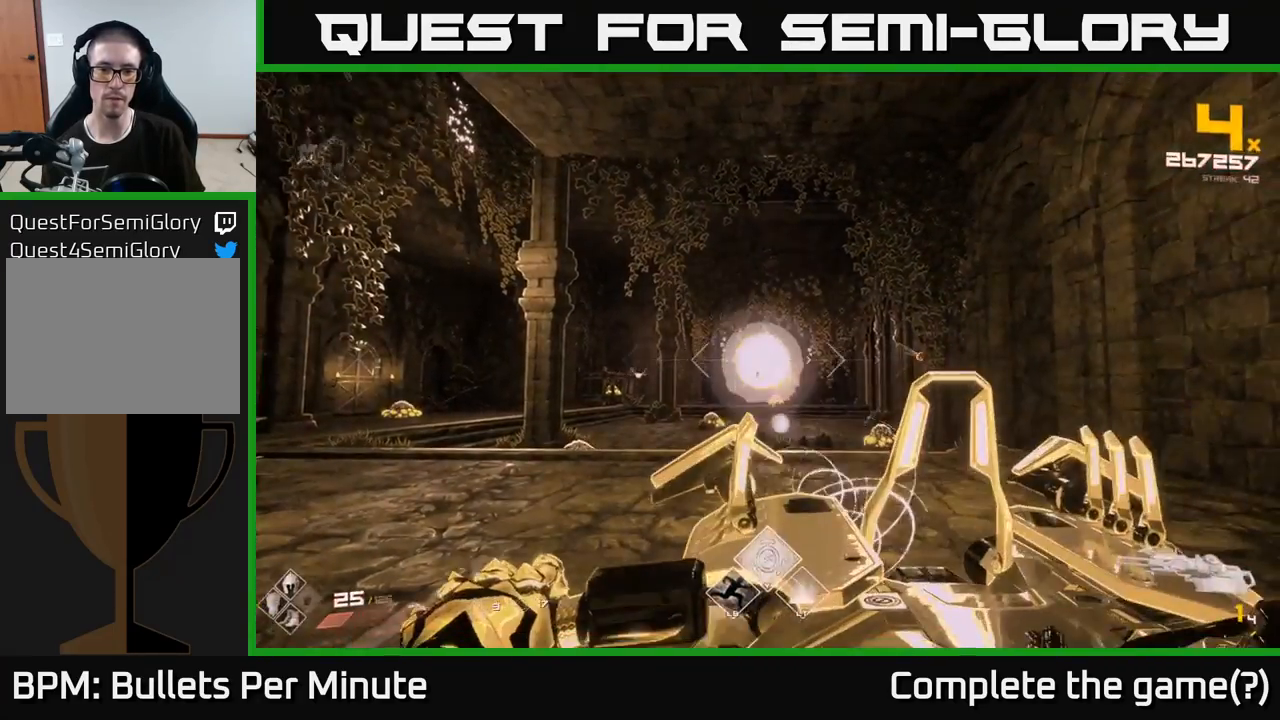
{"buttons": ["R1"], "left_stick": "right", "right_stick": "center", "events": [[17, "left_stick", "up"], [83, "R1", "down"], [183, "R1", "up"], [217, "left_stick", "center"], [300, "left_stick", "right"], [417, "R1", "down"]]}